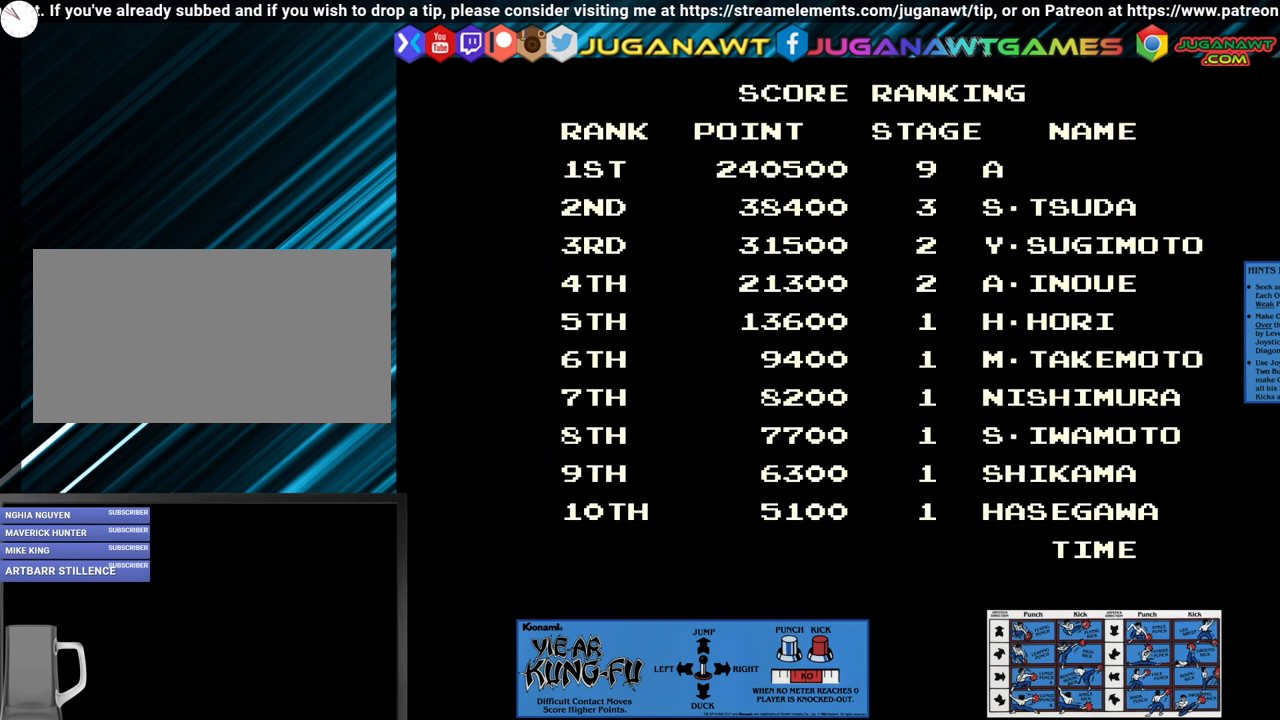
Gameplay with a controller (arcade stick); each line is a JSON object with the inputs held at the frame after it. "events" lists button and stick changes between this image and that frame as [ms after this image, input, new state], when the widget could be followed in between. Not read: L3 R3.
{"buttons": [], "left_stick": "right", "events": [[133, "left_stick", "down-right"], [267, "left_stick", "center"], [350, "left_stick", "right"]]}
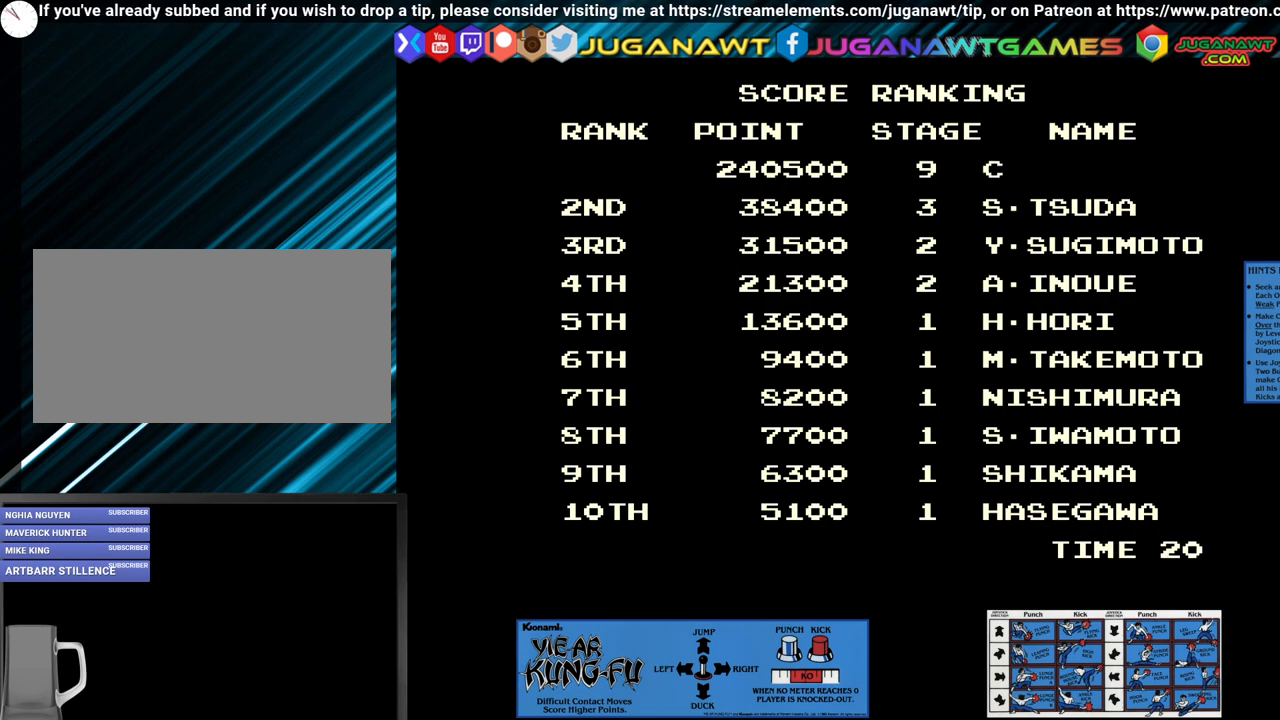
{"buttons": [], "left_stick": "center", "events": [[17, "left_stick", "center"], [67, "left_stick", "right"], [233, "left_stick", "center"]]}
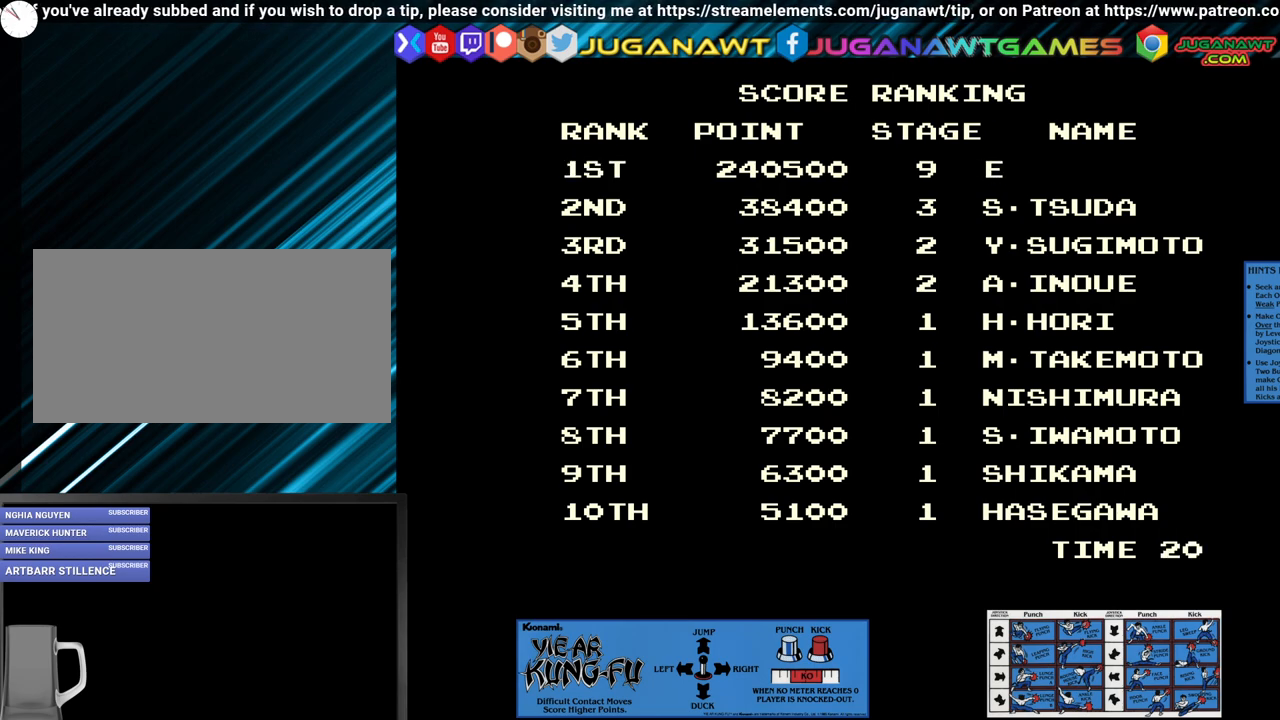
{"buttons": [], "left_stick": "center", "events": [[417, "left_stick", "left"], [483, "left_stick", "center"]]}
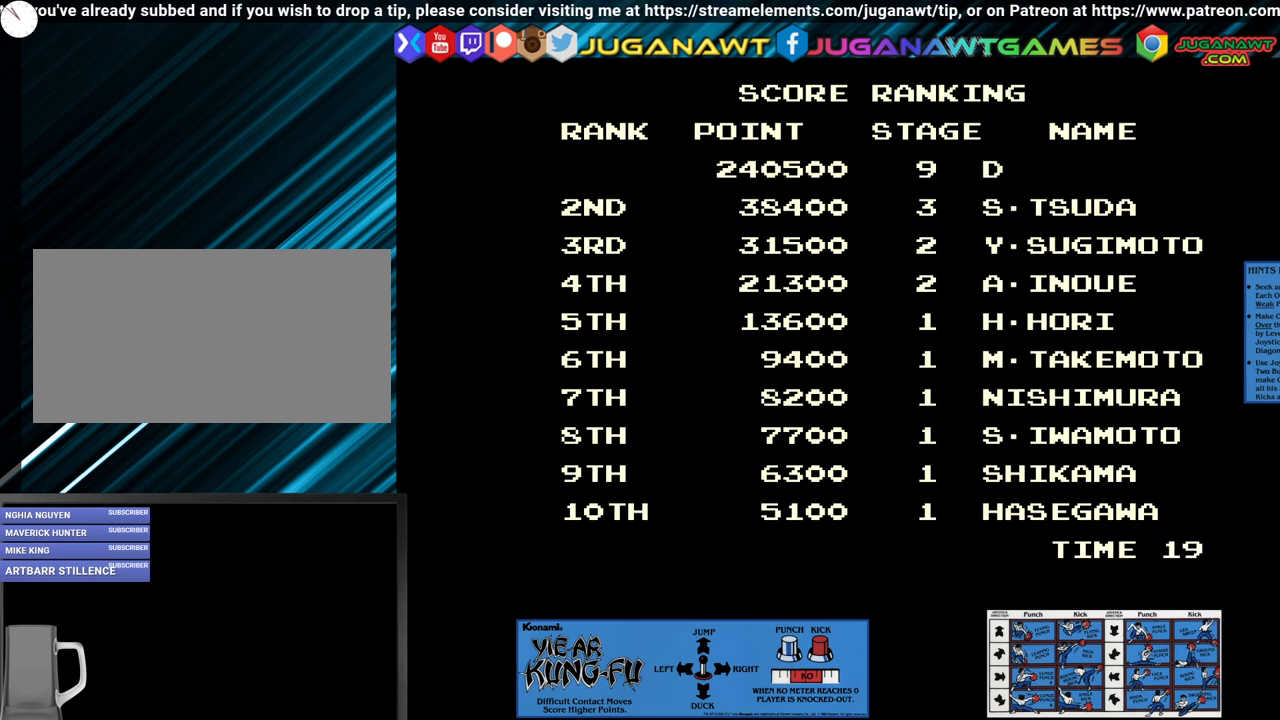
{"buttons": [], "left_stick": "center", "events": [[133, "left_stick", "left"], [233, "left_stick", "center"]]}
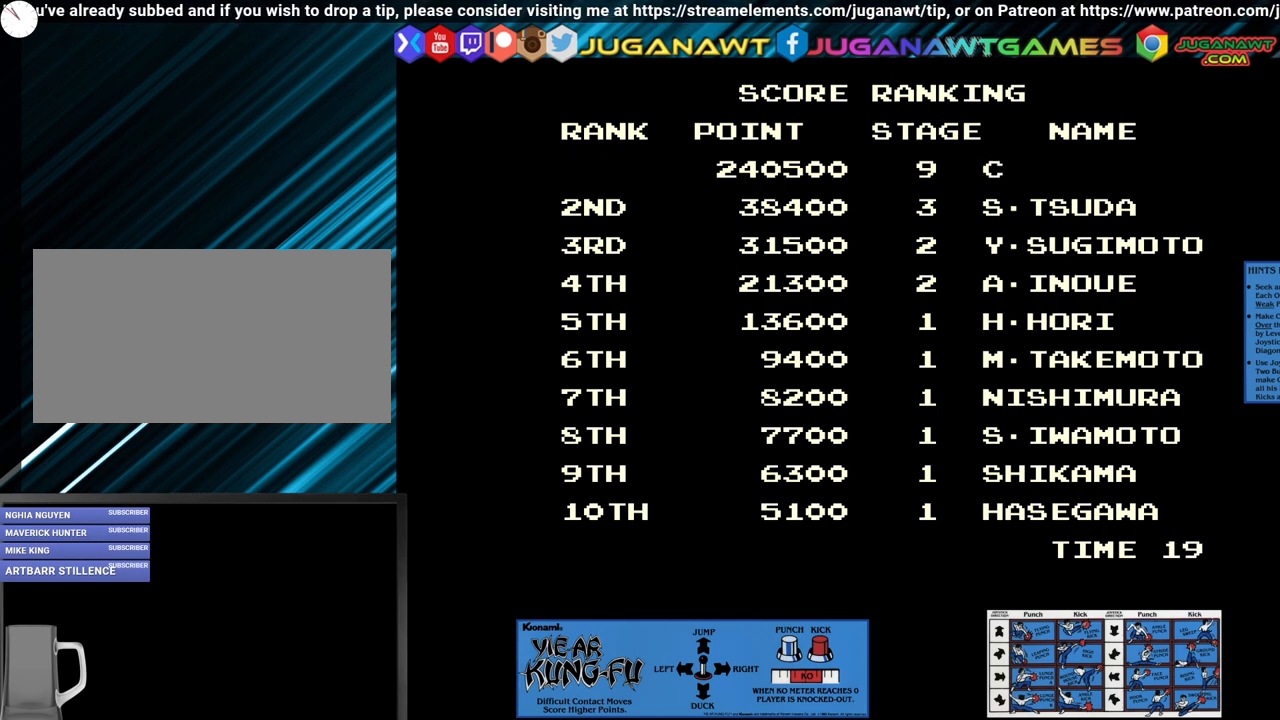
{"buttons": [], "left_stick": "center", "events": []}
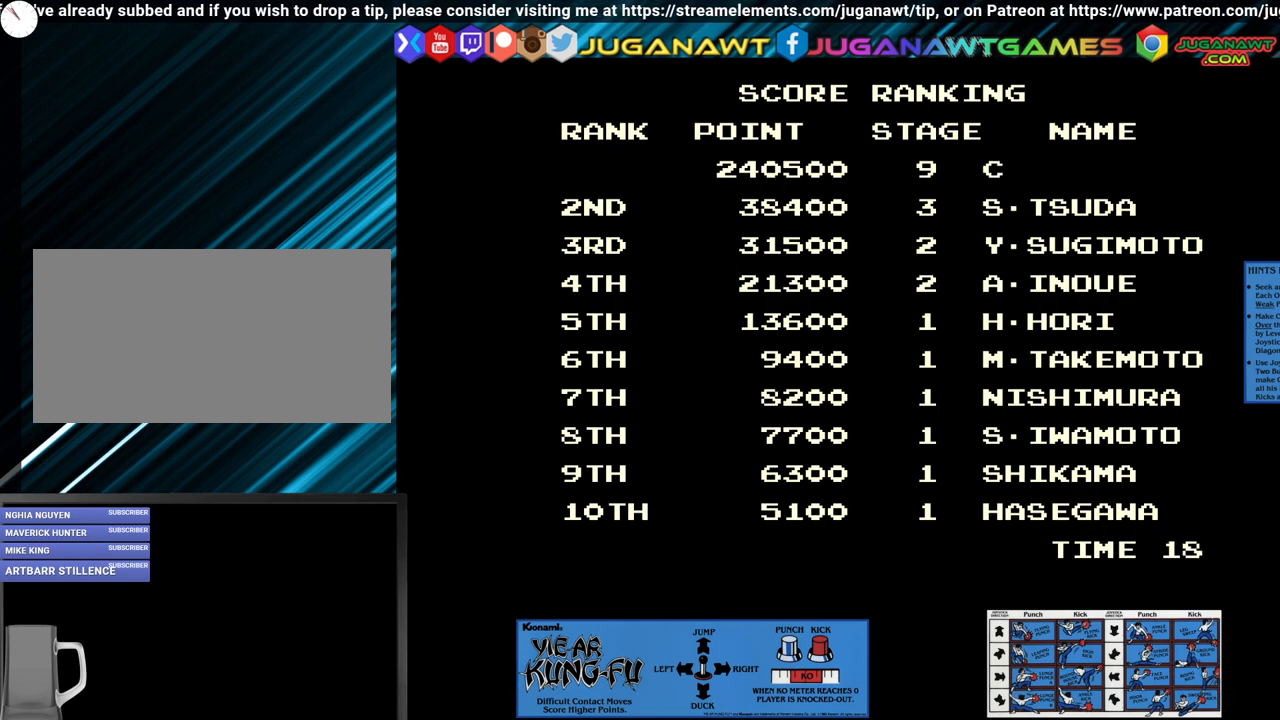
{"buttons": [], "left_stick": "center", "events": [[283, "left_stick", "right"], [467, "left_stick", "center"]]}
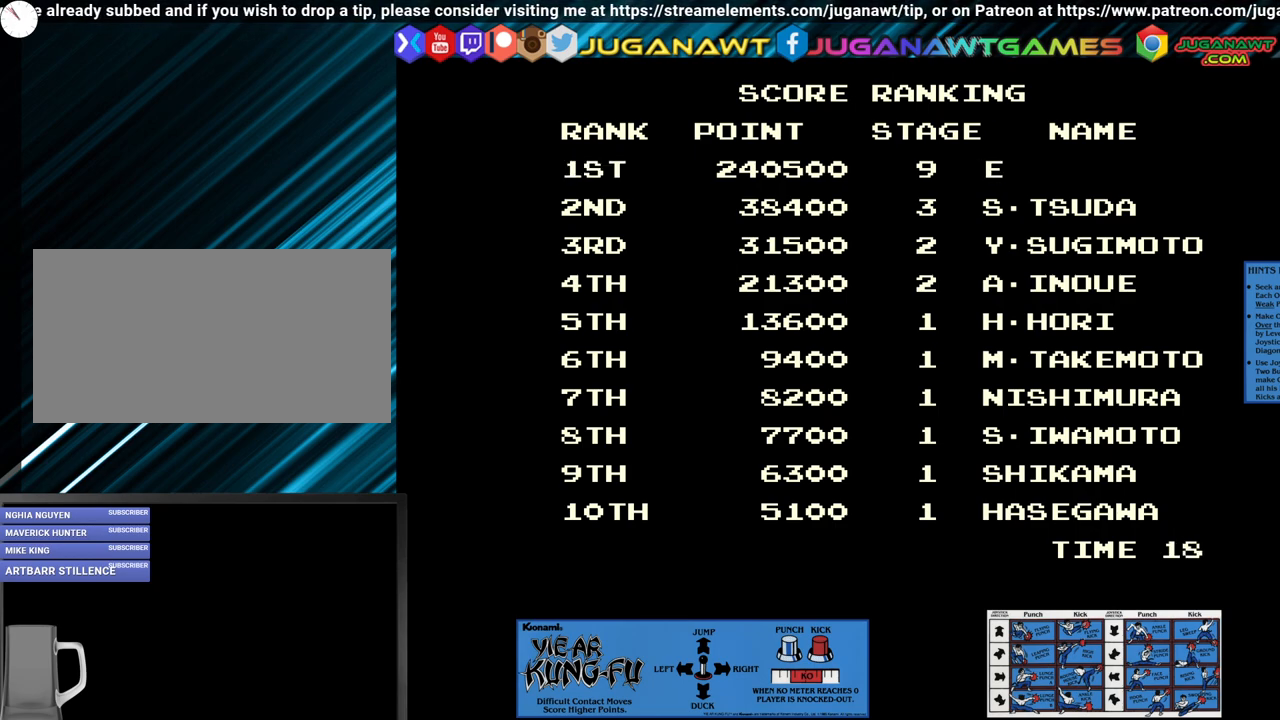
{"buttons": [], "left_stick": "center", "events": [[150, "left_stick", "left"], [333, "left_stick", "center"]]}
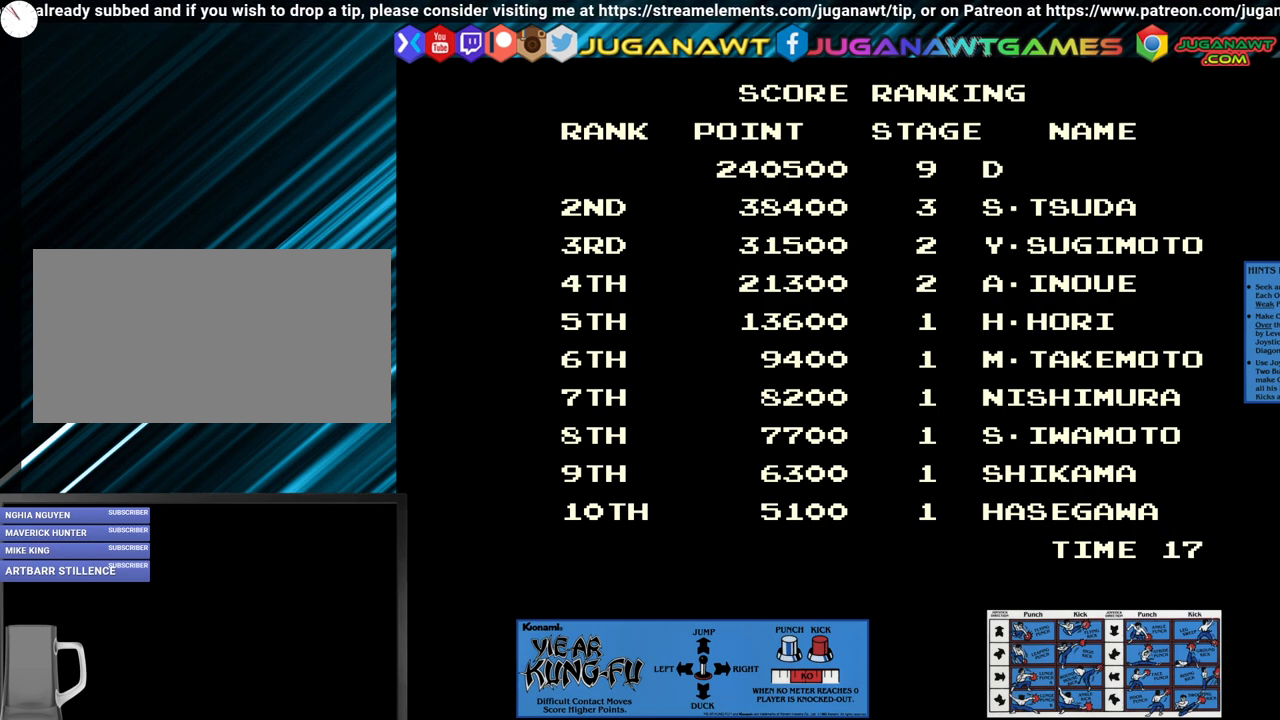
{"buttons": [], "left_stick": "right", "events": [[17, "left_stick", "right"]]}
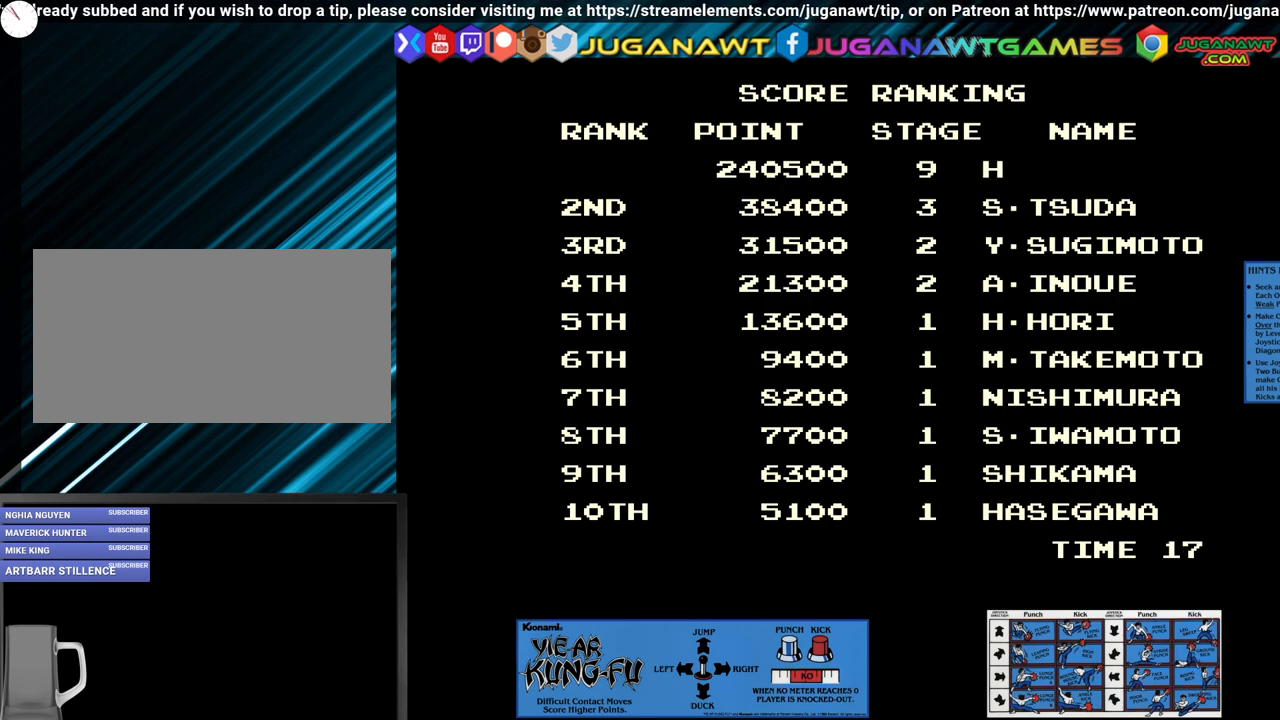
{"buttons": [], "left_stick": "right", "events": []}
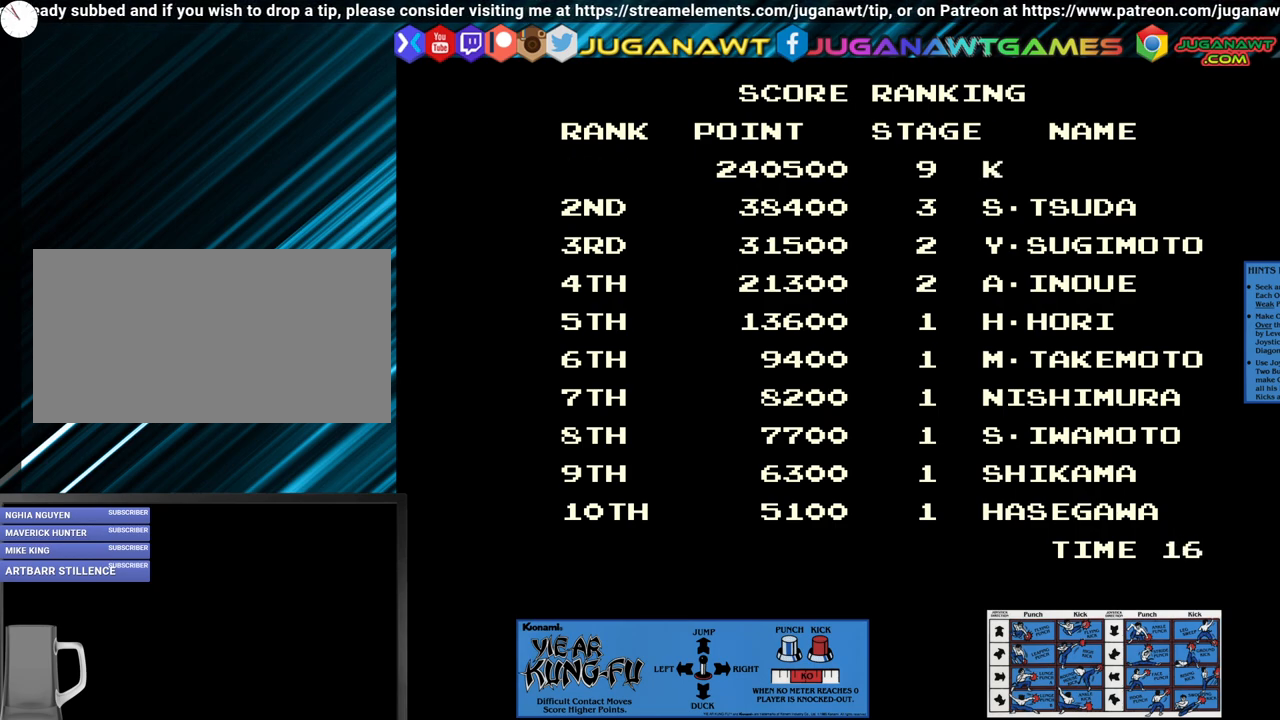
{"buttons": [], "left_stick": "center", "events": [[283, "left_stick", "center"]]}
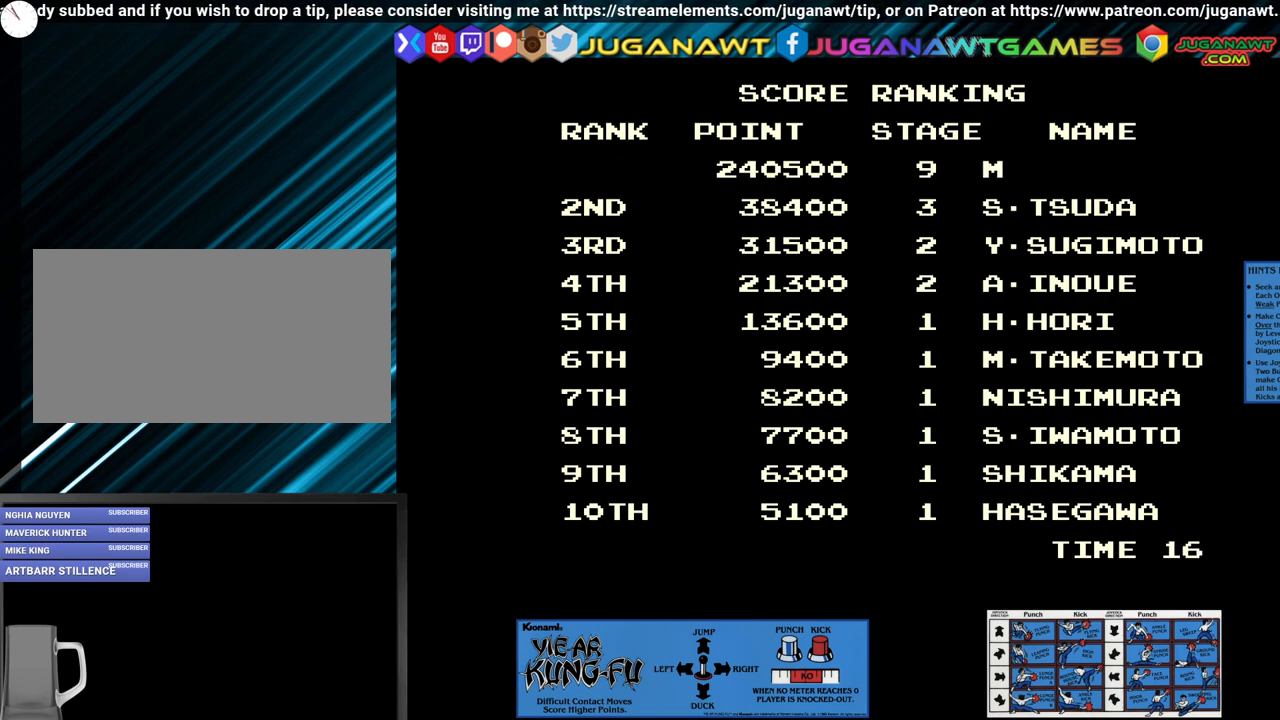
{"buttons": [], "left_stick": "left", "events": [[183, "left_stick", "right"], [250, "left_stick", "center"], [400, "left_stick", "left"]]}
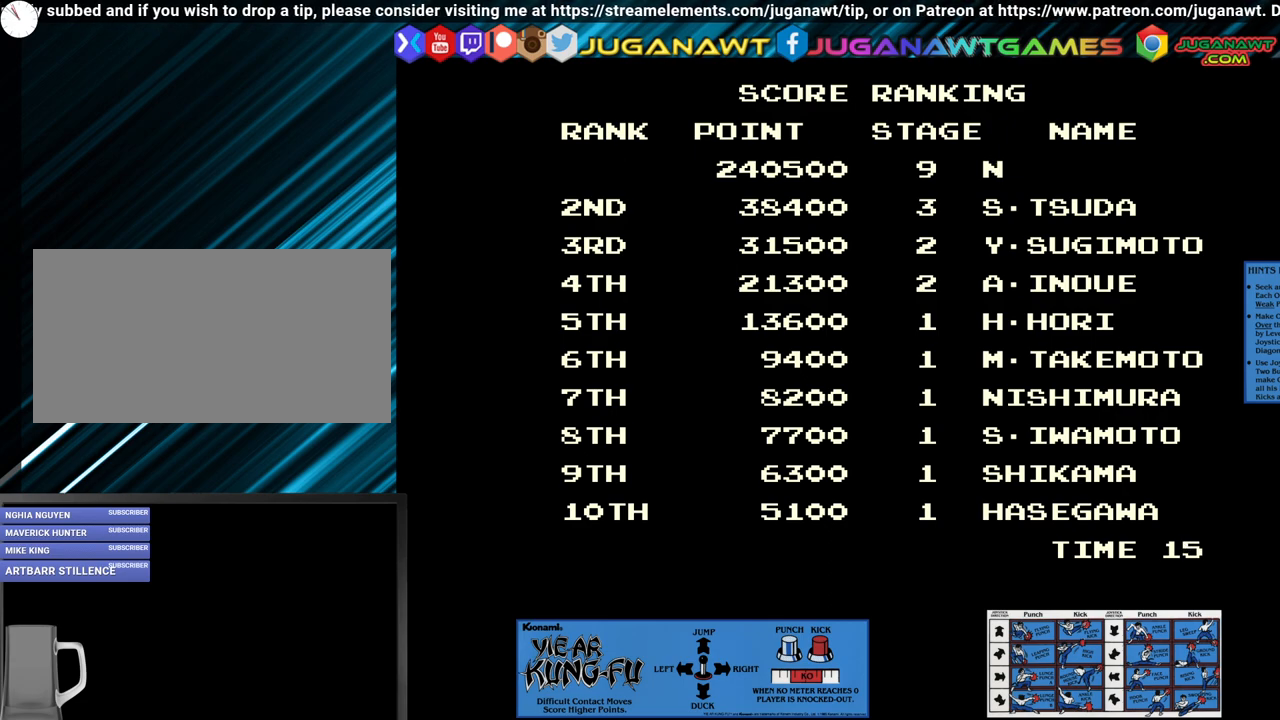
{"buttons": [], "left_stick": "center", "events": [[433, "left_stick", "center"]]}
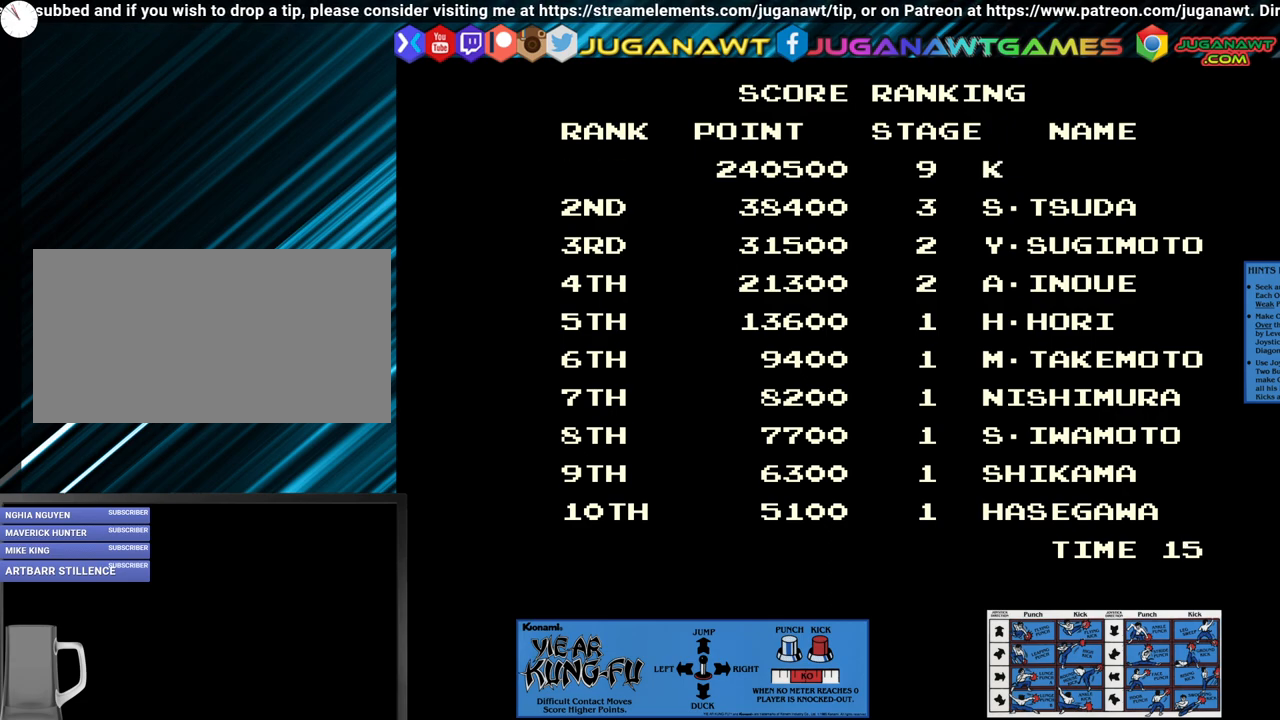
{"buttons": [], "left_stick": "center", "events": [[267, "left_stick", "left"], [383, "left_stick", "center"]]}
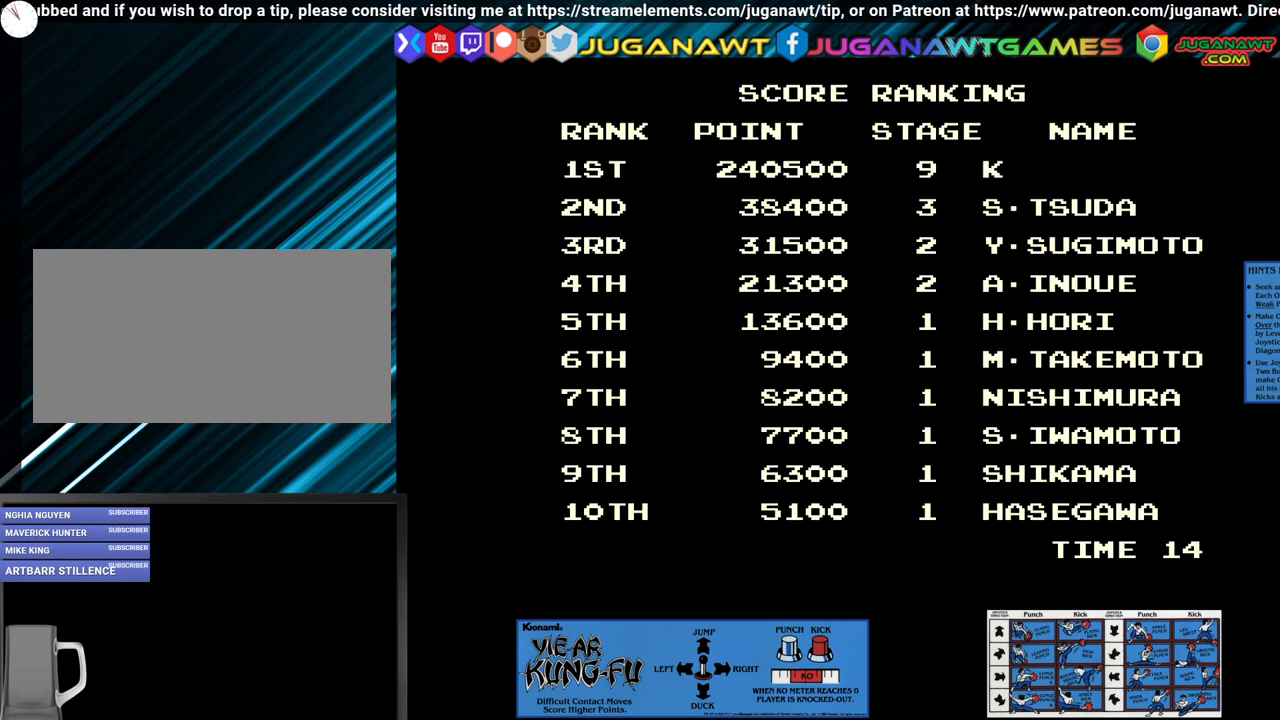
{"buttons": [], "left_stick": "center", "events": [[250, "left_stick", "left"], [383, "left_stick", "center"]]}
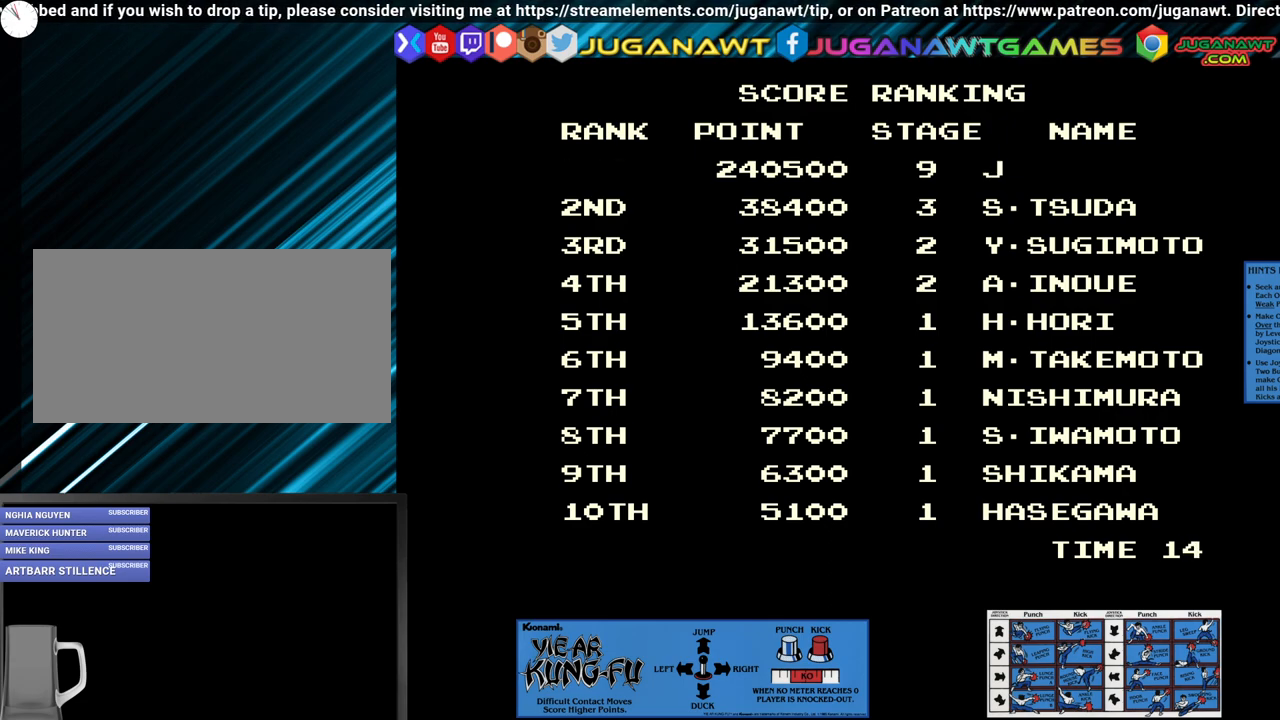
{"buttons": [], "left_stick": "right", "events": [[233, "CROSS", "down"], [383, "CROSS", "up"], [500, "left_stick", "right"]]}
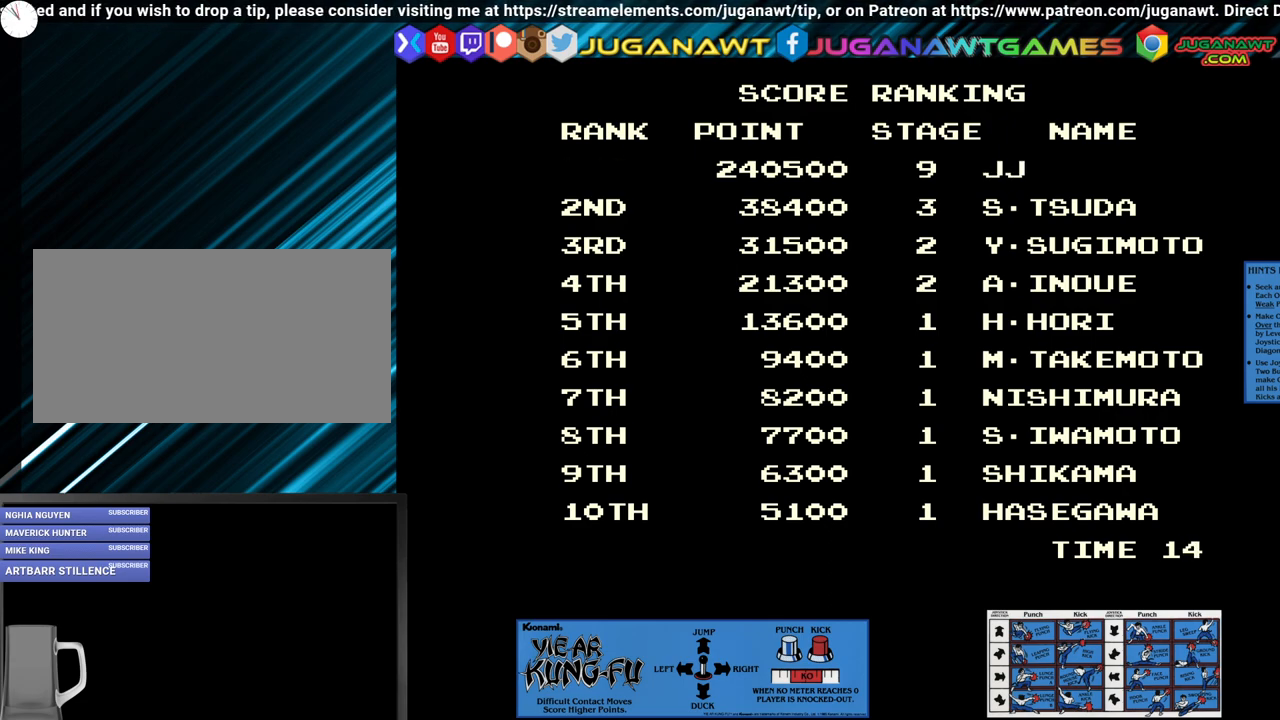
{"buttons": [], "left_stick": "right", "events": []}
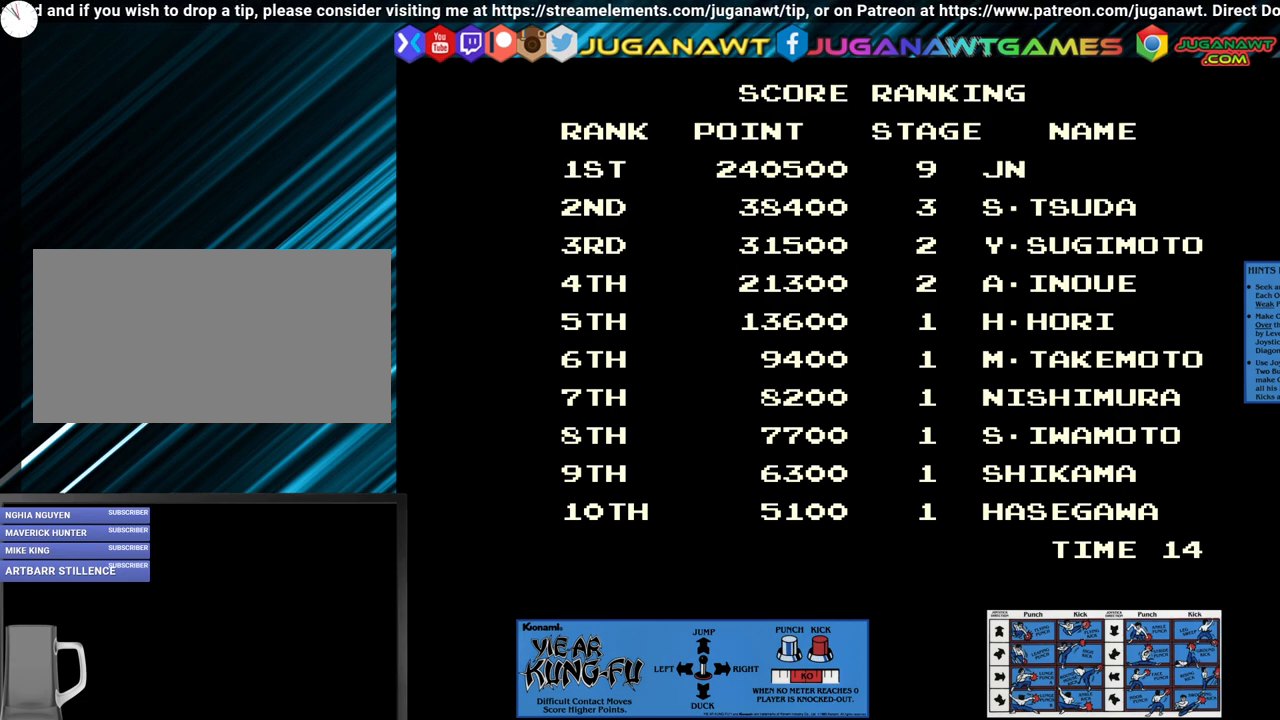
{"buttons": [], "left_stick": "right", "events": []}
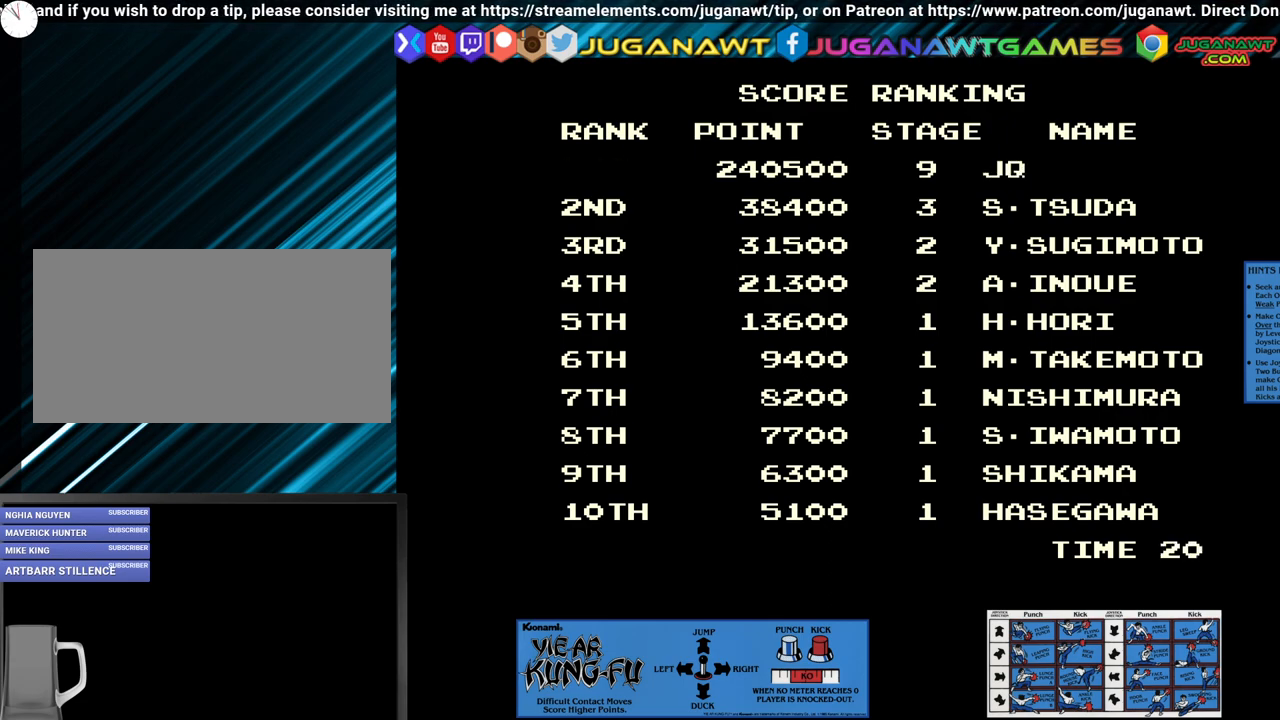
{"buttons": [], "left_stick": "right", "events": []}
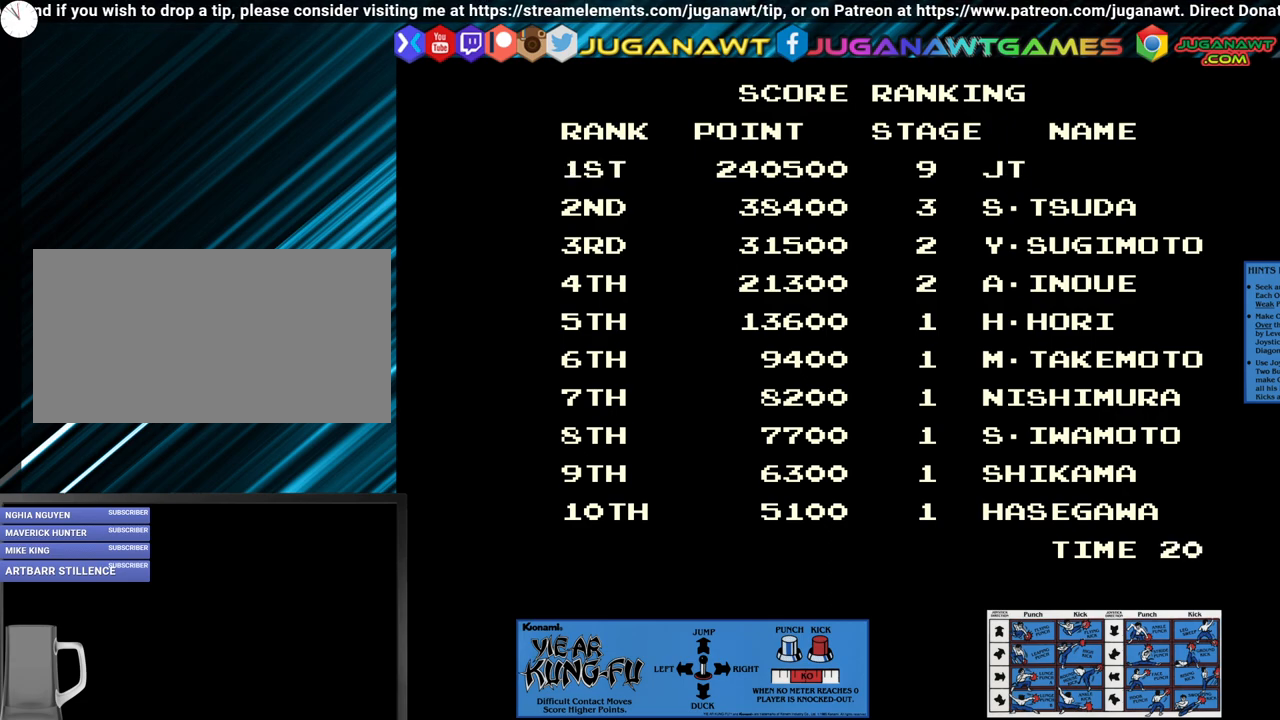
{"buttons": [], "left_stick": "center", "events": [[100, "left_stick", "center"], [350, "left_stick", "left"], [400, "left_stick", "center"]]}
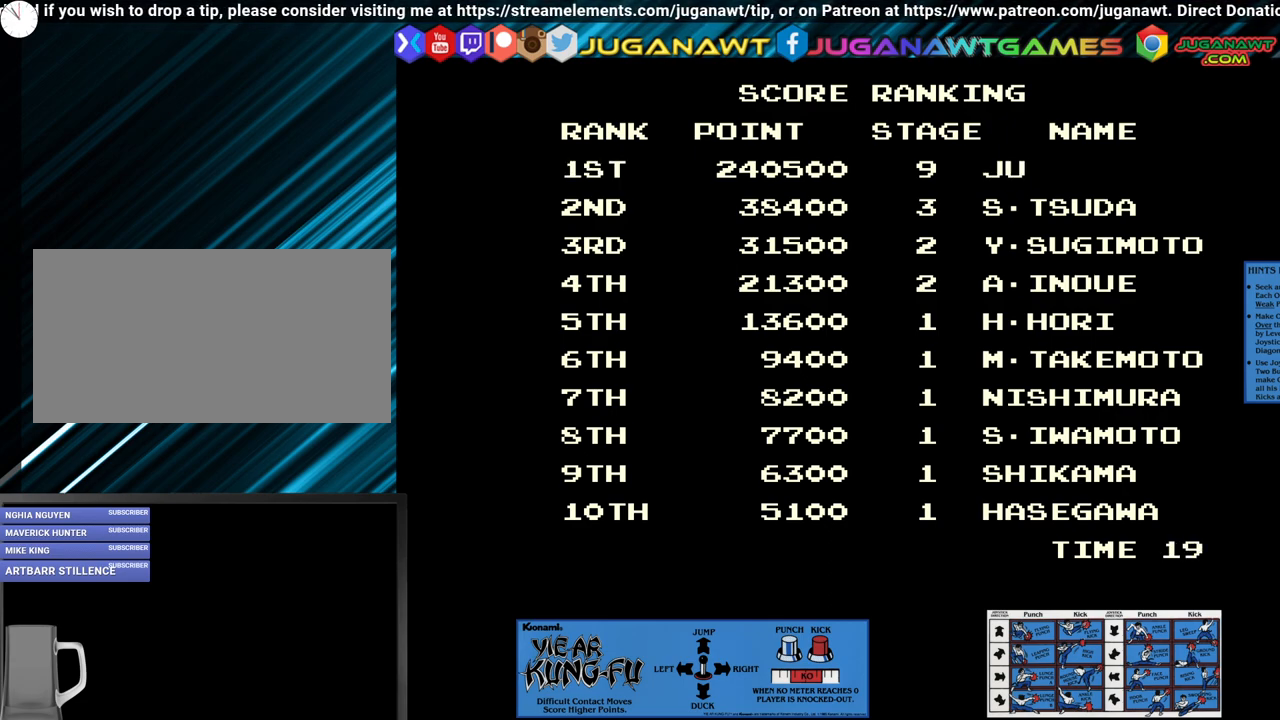
{"buttons": ["CROSS"], "left_stick": "center", "events": [[467, "CROSS", "down"]]}
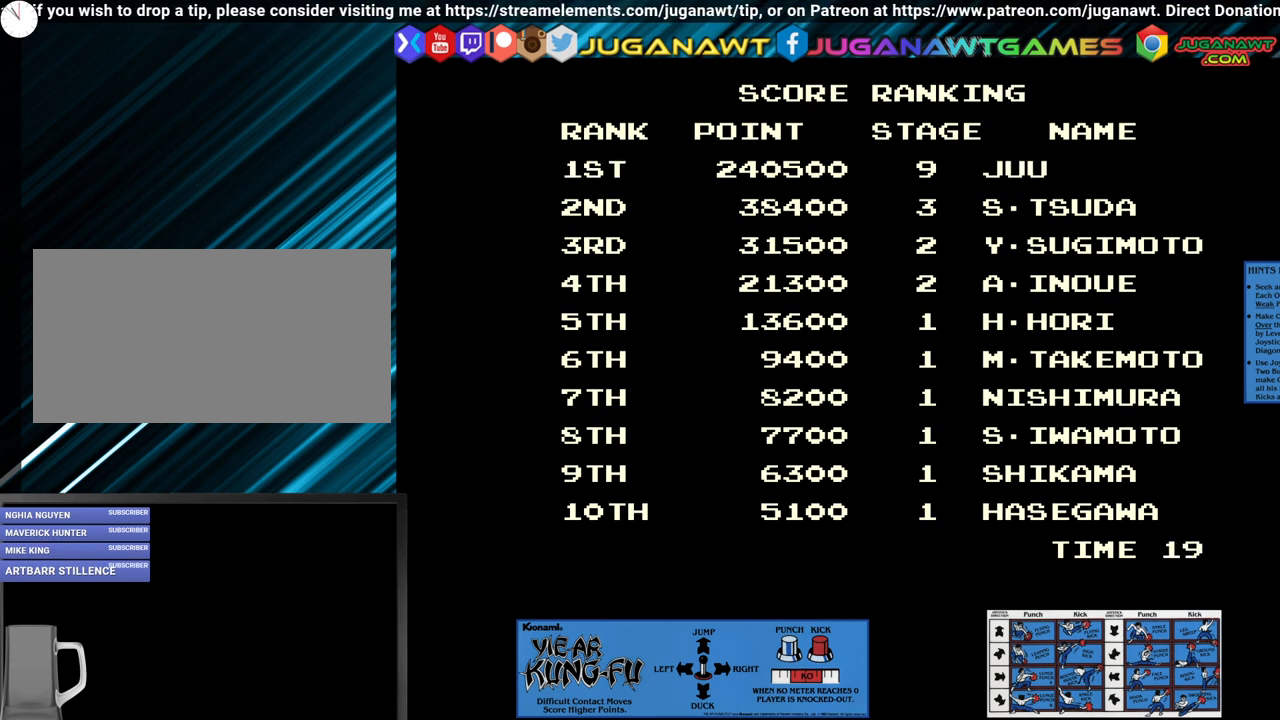
{"buttons": [], "left_stick": "left", "events": [[133, "CROSS", "up"], [267, "left_stick", "left"]]}
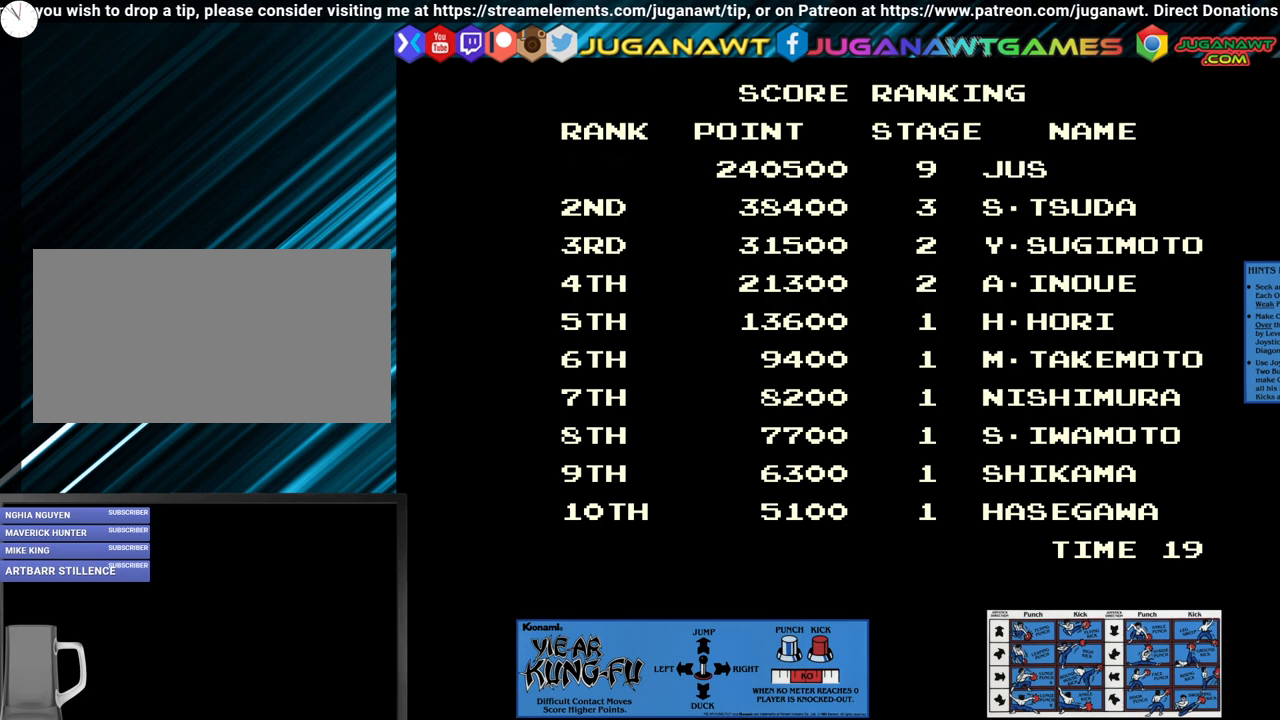
{"buttons": [], "left_stick": "left", "events": []}
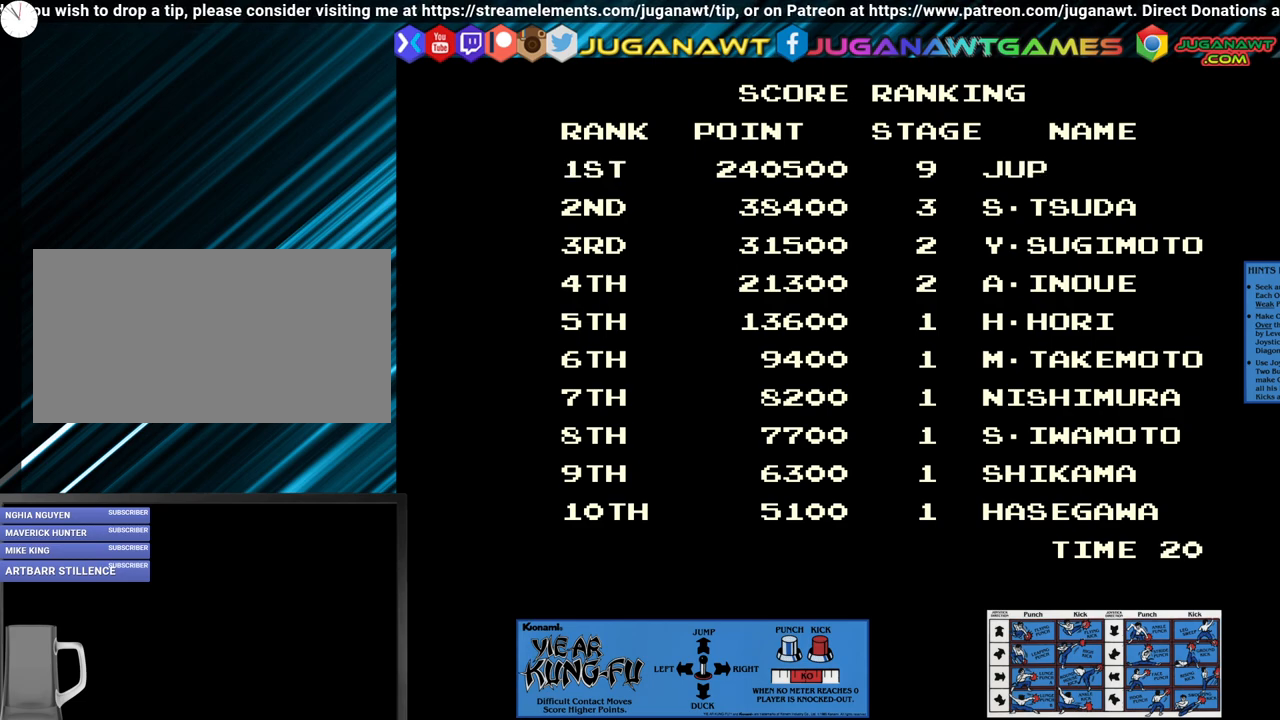
{"buttons": [], "left_stick": "left", "events": []}
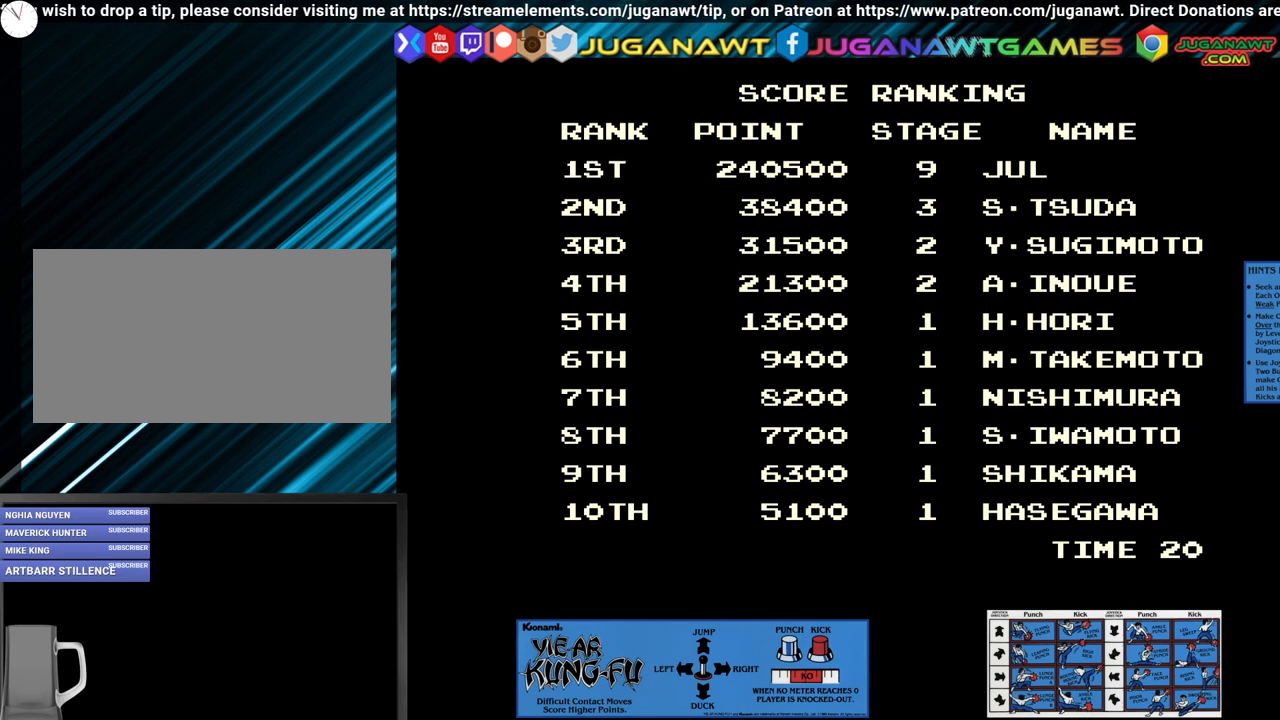
{"buttons": [], "left_stick": "left", "events": [[217, "left_stick", "center"], [383, "left_stick", "left"]]}
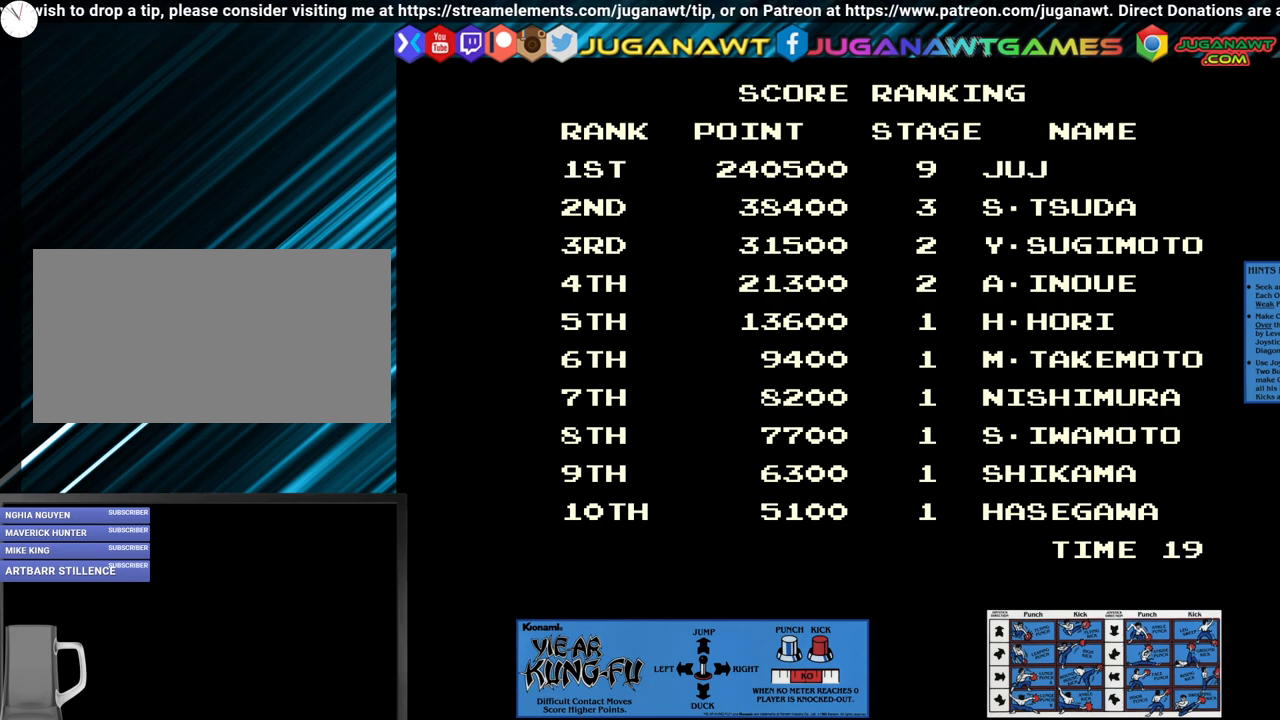
{"buttons": [], "left_stick": "center", "events": [[33, "left_stick", "center"], [250, "left_stick", "left"], [400, "left_stick", "center"]]}
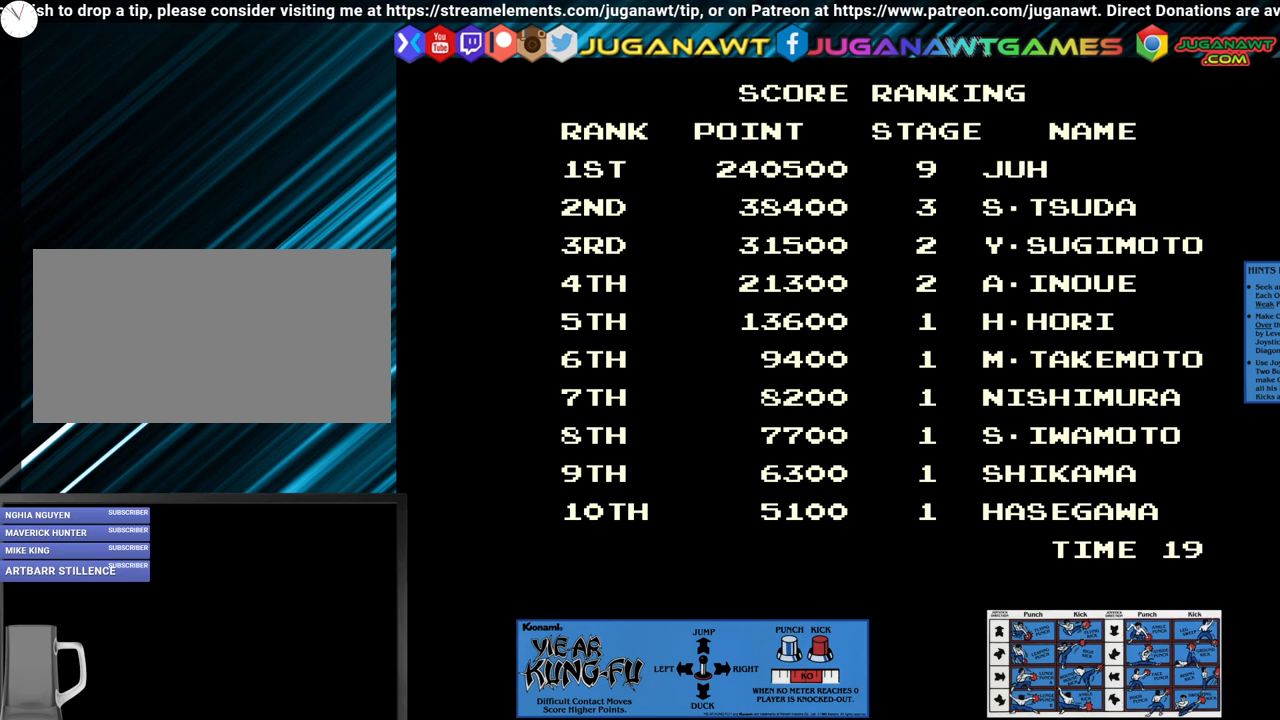
{"buttons": [], "left_stick": "center", "events": [[183, "left_stick", "left"], [283, "left_stick", "center"]]}
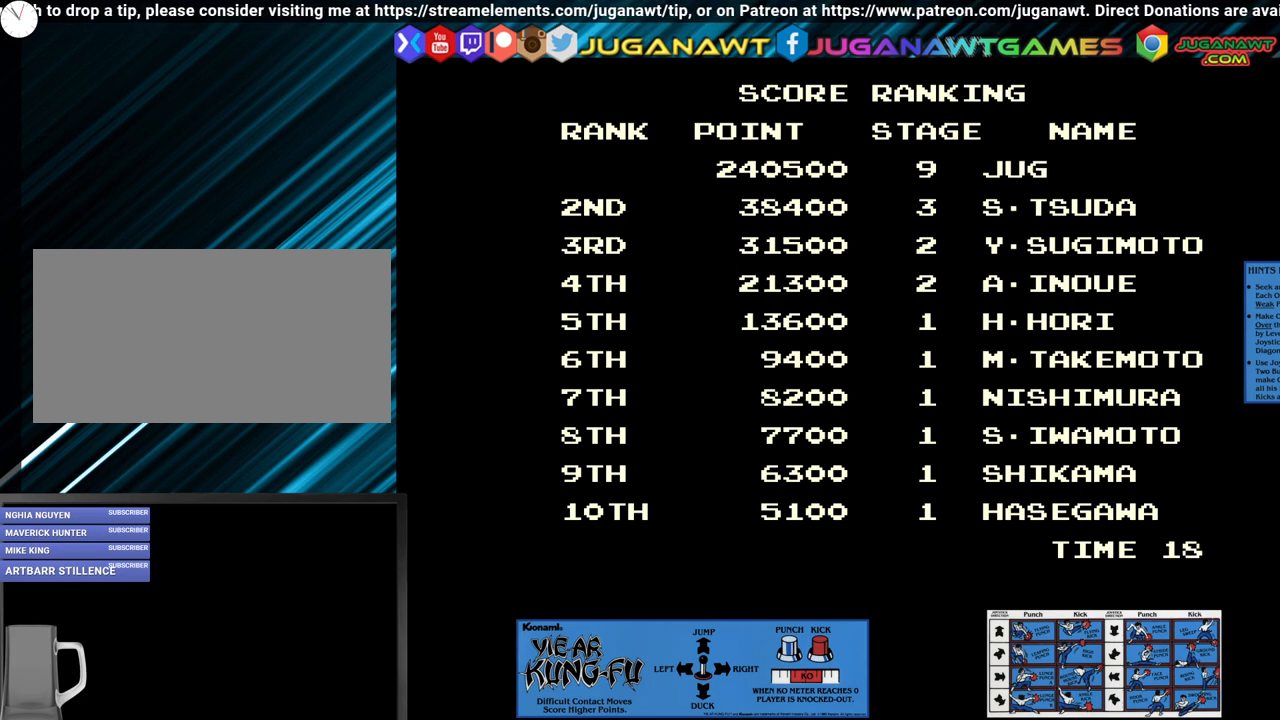
{"buttons": [], "left_stick": "left", "events": [[67, "CROSS", "down"], [200, "CROSS", "up"], [233, "left_stick", "left"]]}
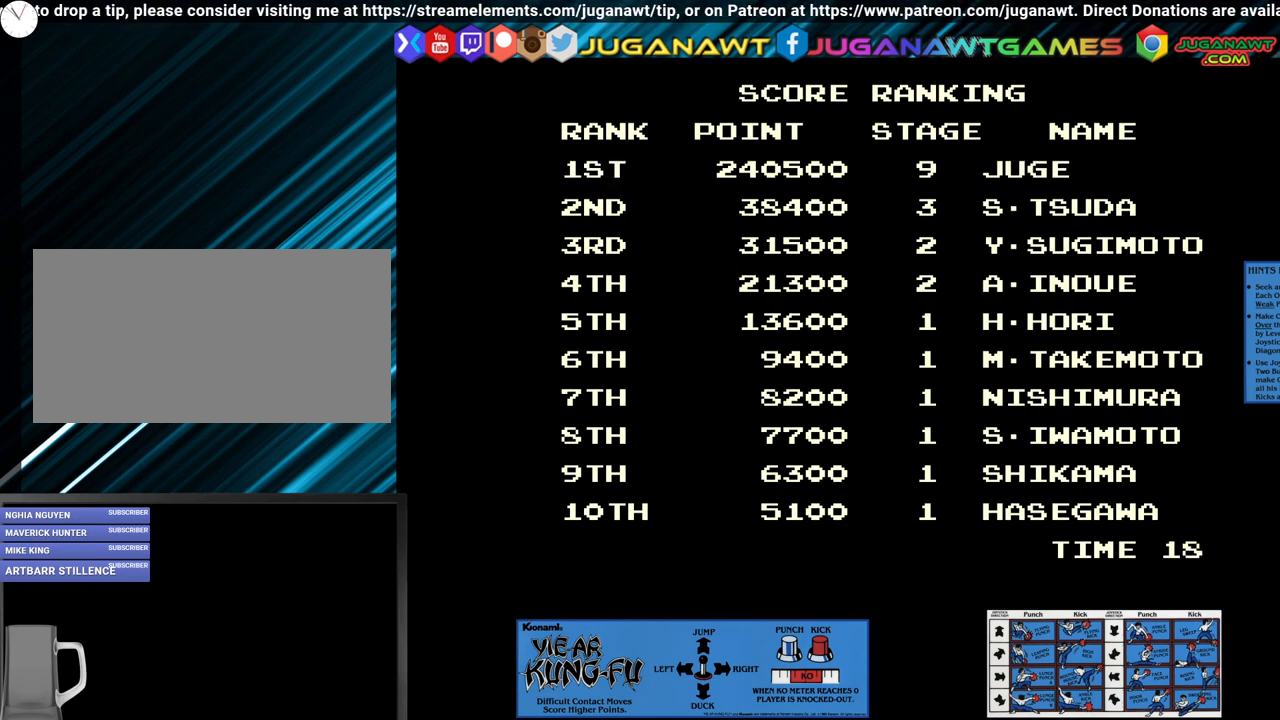
{"buttons": [], "left_stick": "center", "events": [[433, "left_stick", "center"]]}
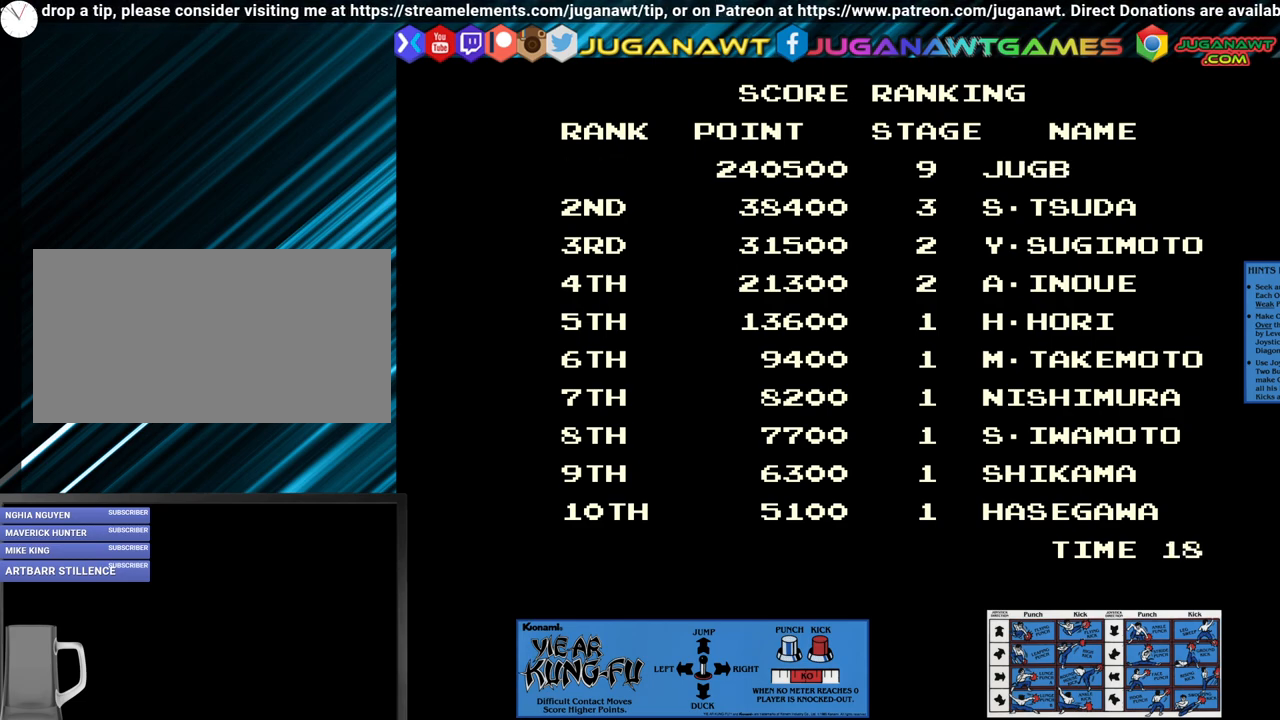
{"buttons": [], "left_stick": "center", "events": [[217, "left_stick", "left"], [383, "left_stick", "center"]]}
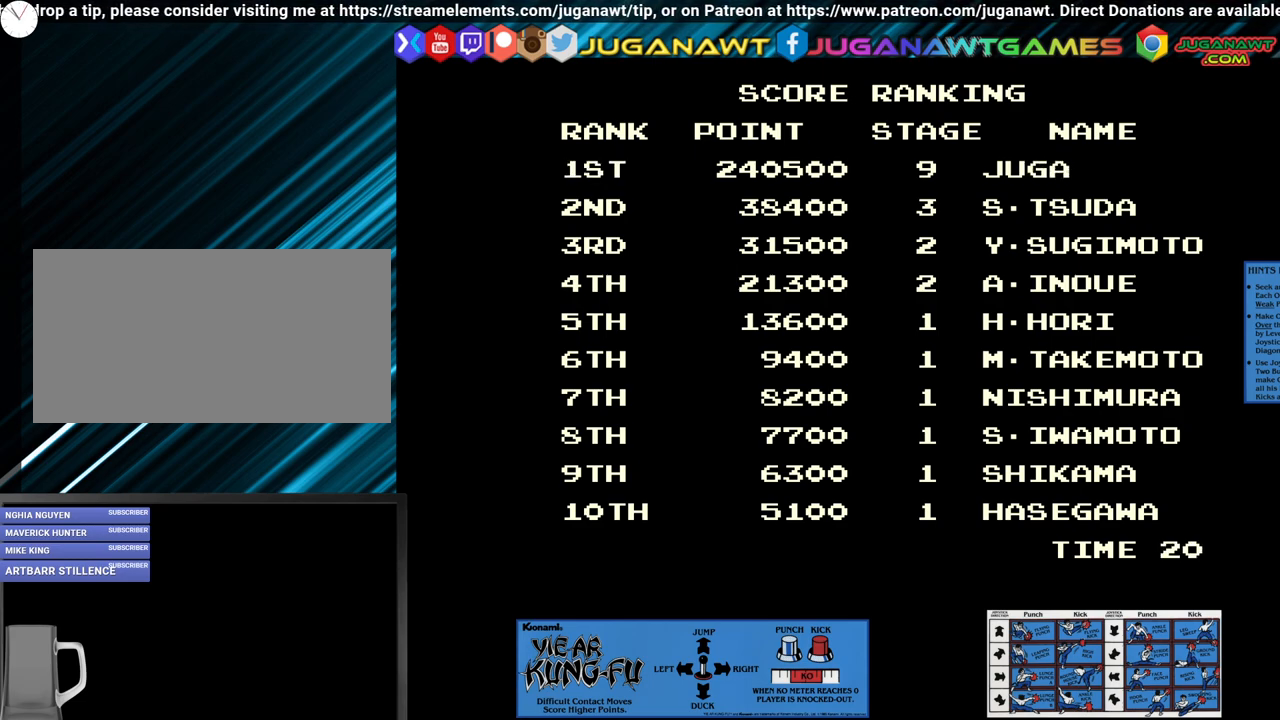
{"buttons": [], "left_stick": "right", "events": [[100, "CROSS", "down"], [200, "CROSS", "up"], [250, "left_stick", "right"]]}
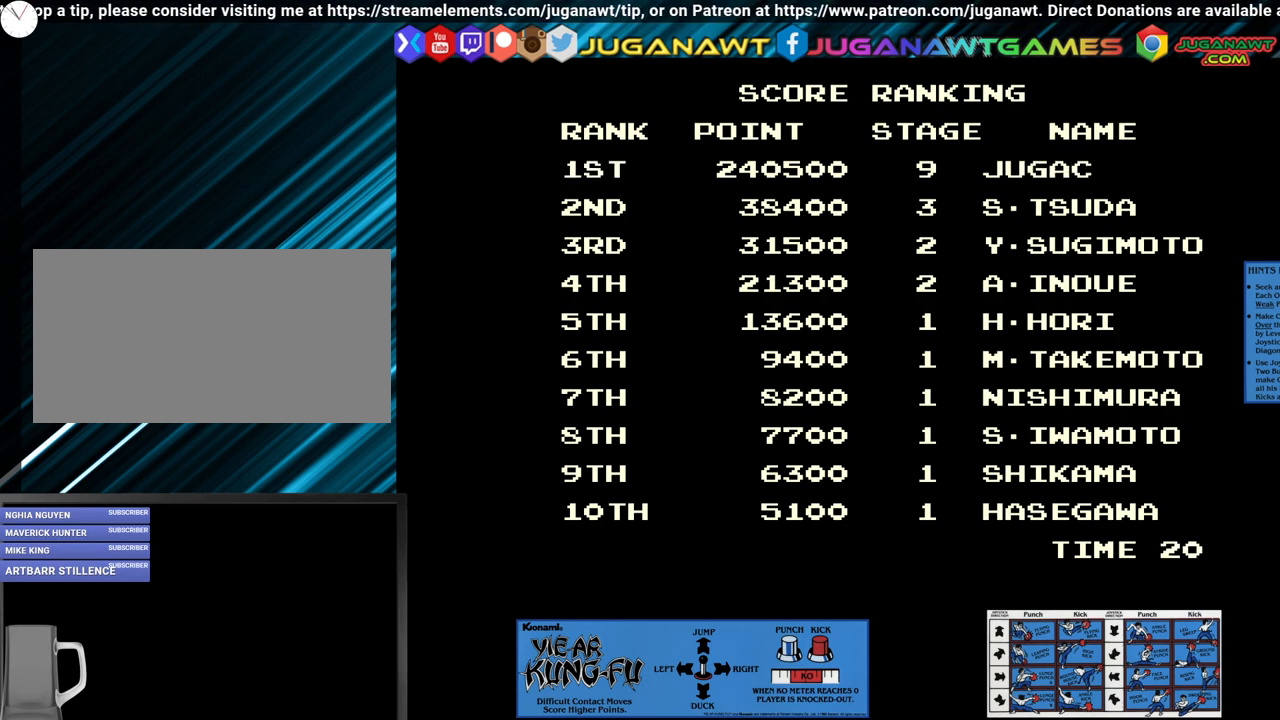
{"buttons": [], "left_stick": "right", "events": []}